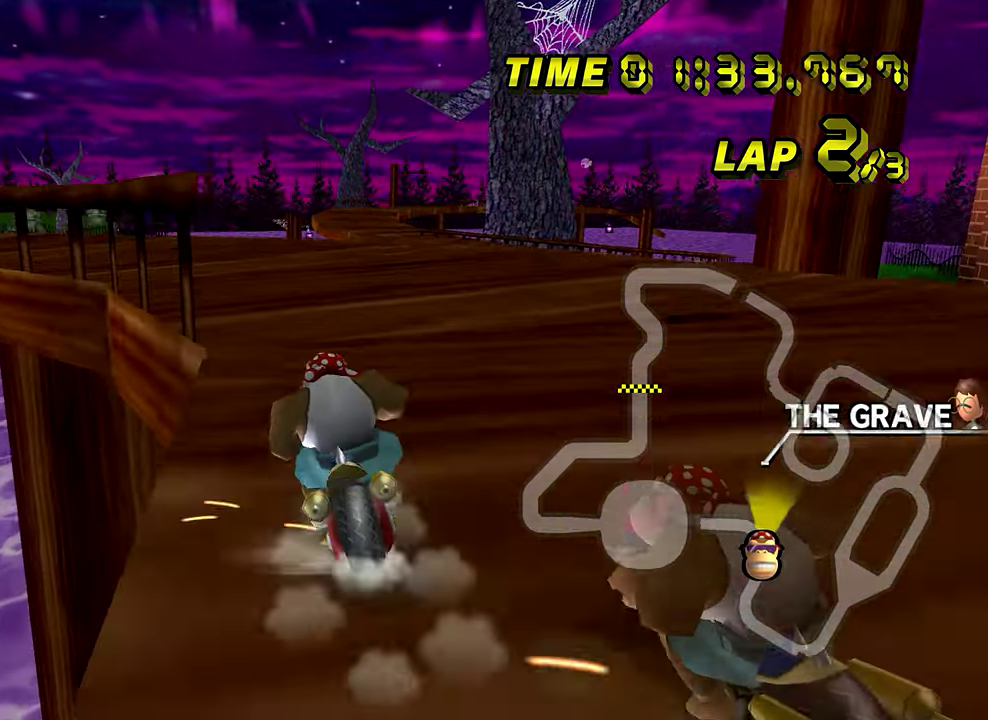
Gameplay with a controller; each line is a JSON object with the inputs held at the frame after it. "events" lists button and stick changes between this image and that frame as [ms after this image, input, new state], when the widget could be followed in between. Not read: DPAD_DOWN DPAD_LEFT DPAD_RIGHT L3 R3.
{"buttons": ["R1"], "left_stick": "up-left", "events": [[133, "left_stick", "up-left"]]}
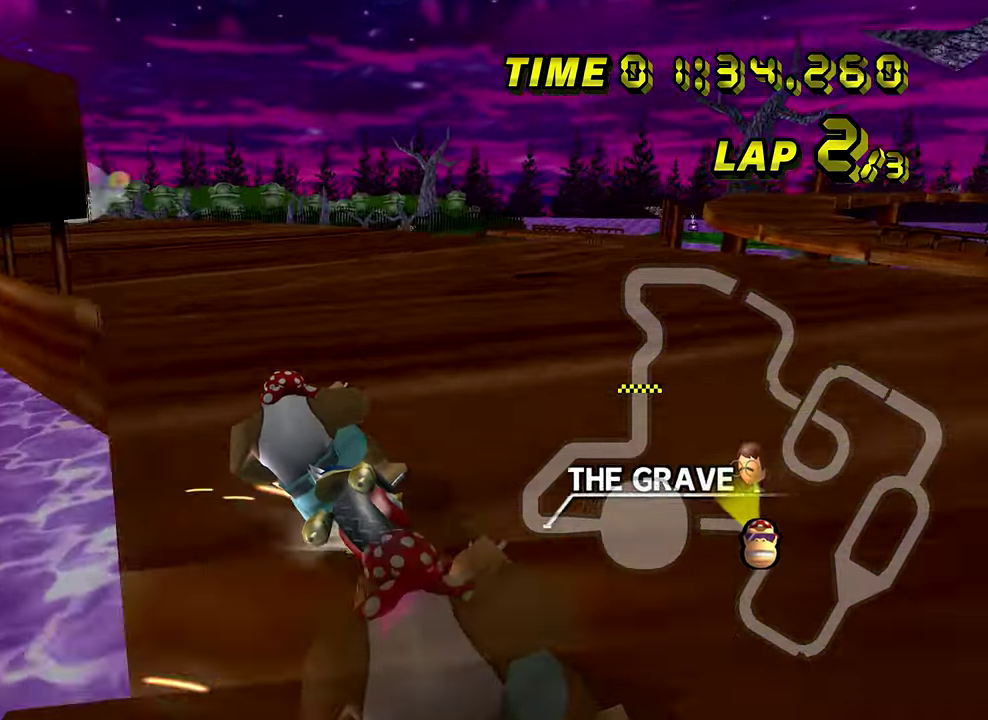
{"buttons": [], "left_stick": "left", "events": [[234, "left_stick", "left"], [417, "DPAD_UP", "down"], [417, "R1", "up"], [434, "DPAD_UP", "up"]]}
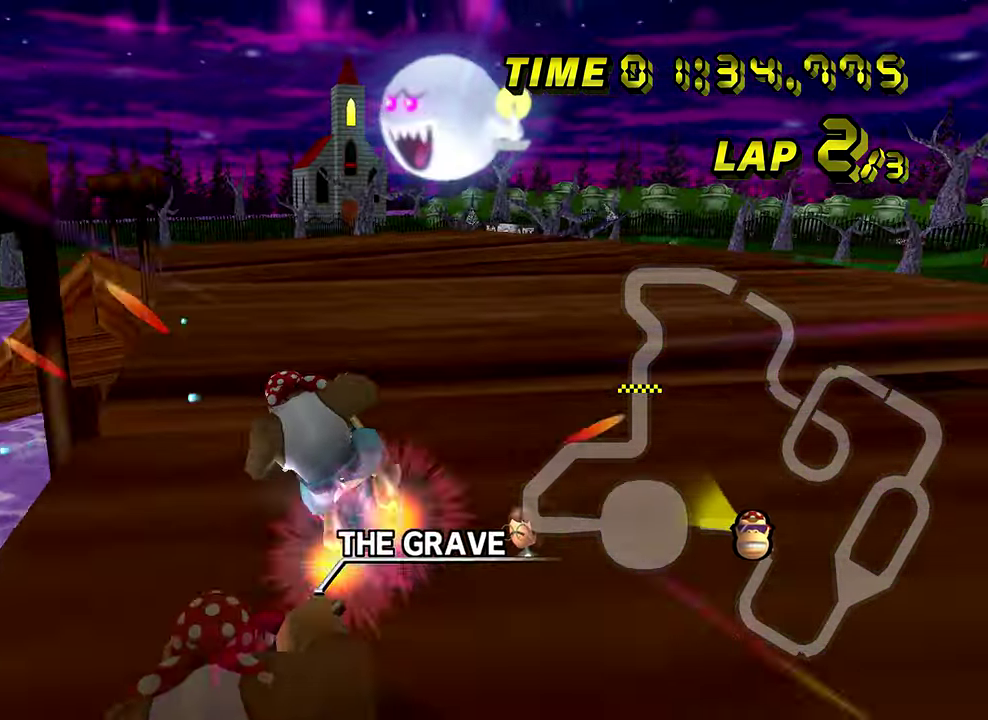
{"buttons": [], "left_stick": "center", "events": [[250, "left_stick", "center"]]}
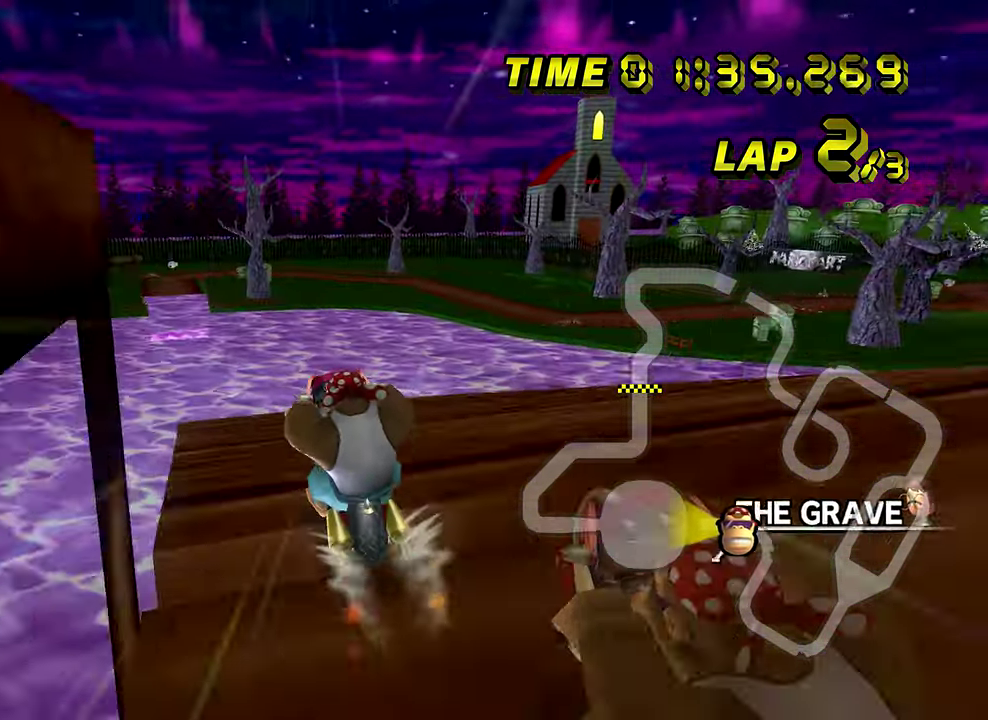
{"buttons": [], "left_stick": "center"}
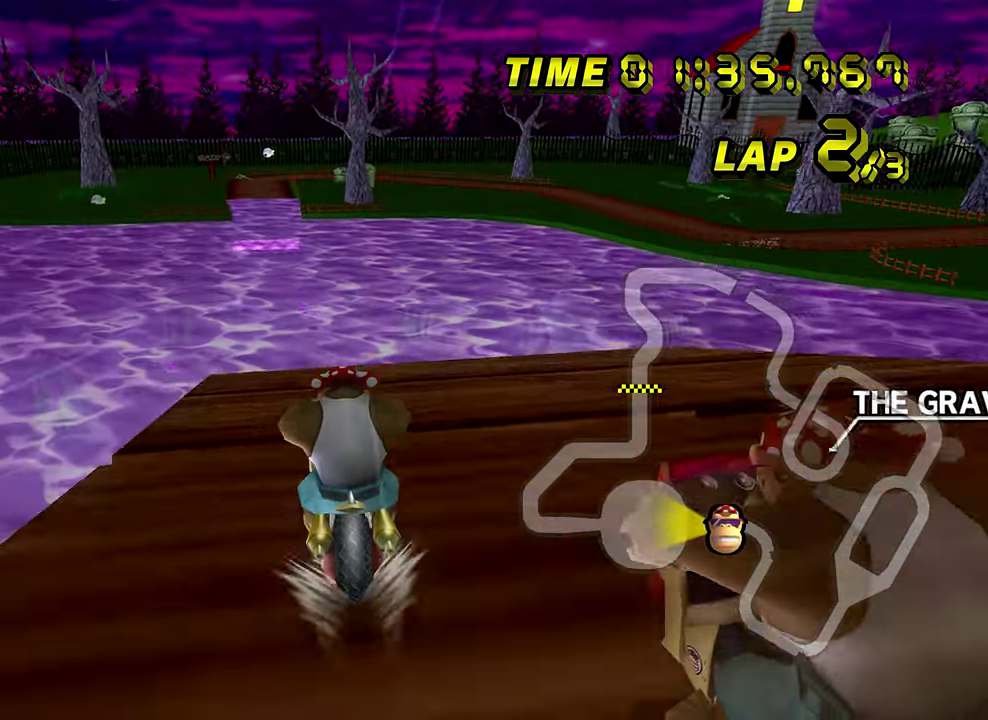
{"buttons": [], "left_stick": "center"}
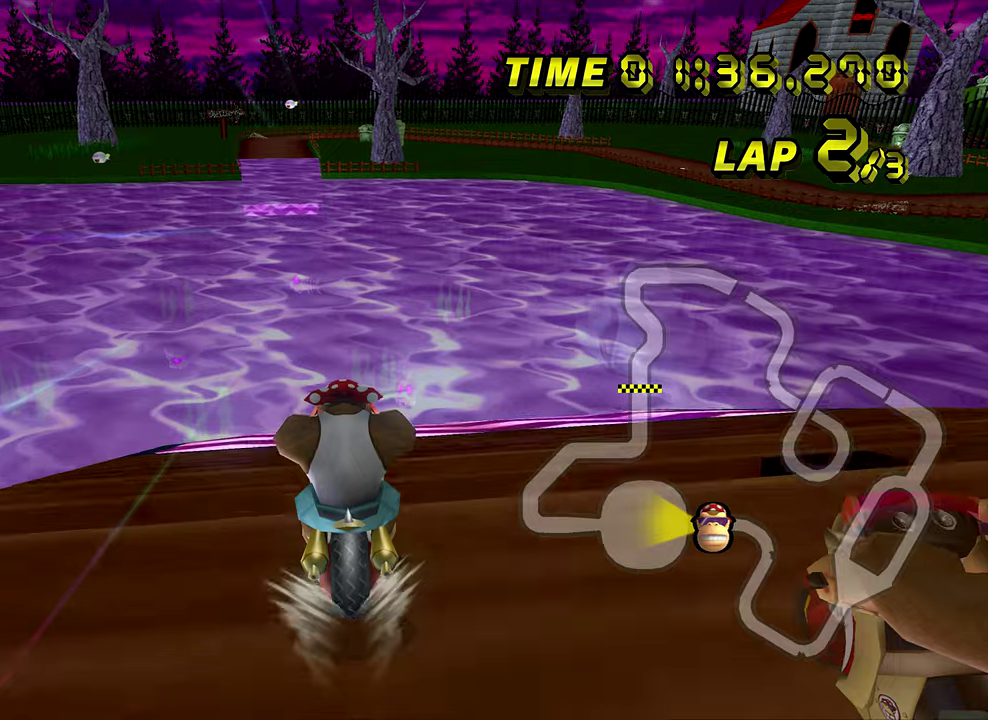
{"buttons": ["R1"], "left_stick": "center", "events": [[484, "R1", "down"]]}
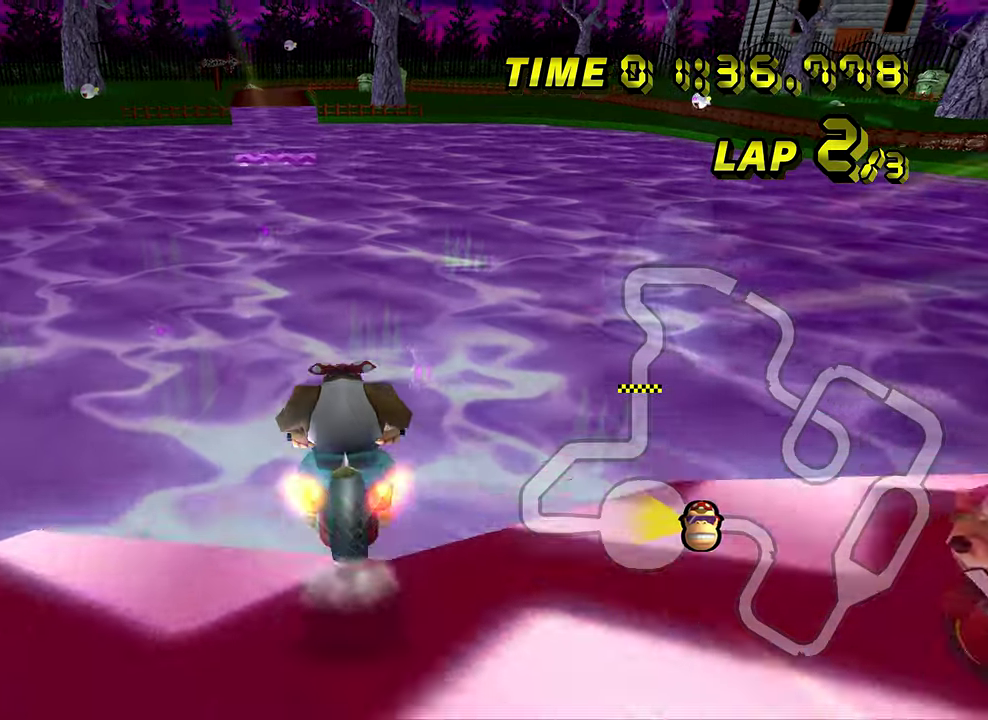
{"buttons": ["R1"], "left_stick": "up", "events": [[34, "left_stick", "left"], [234, "DPAD_UP", "down"], [250, "DPAD_UP", "up"], [451, "left_stick", "center"], [501, "left_stick", "up"]]}
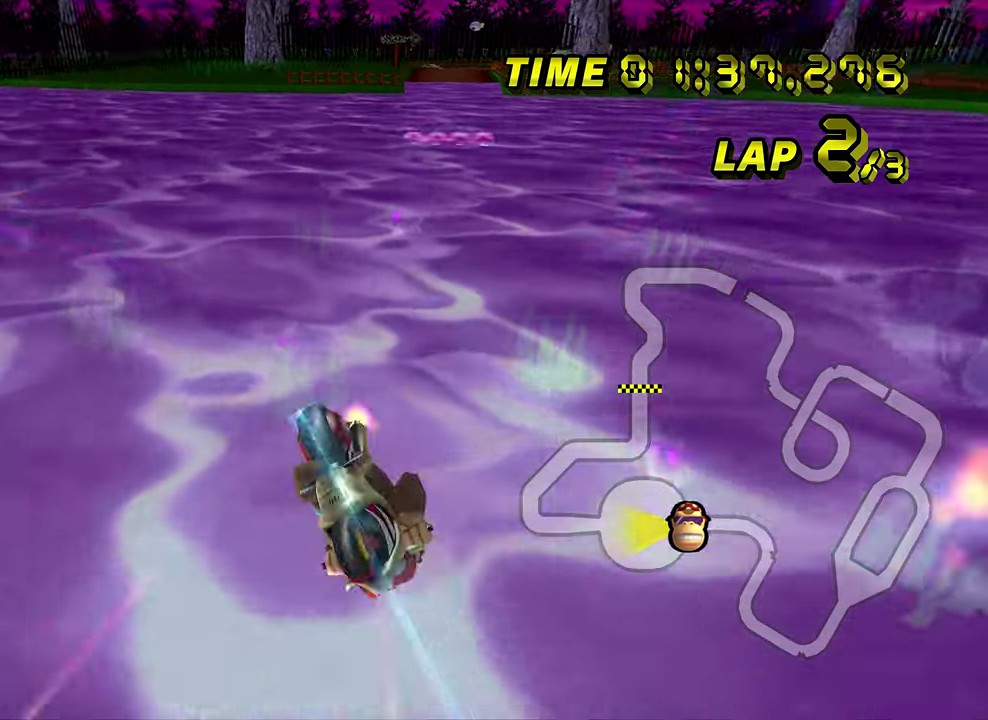
{"buttons": [], "left_stick": "up", "events": [[317, "R1", "up"]]}
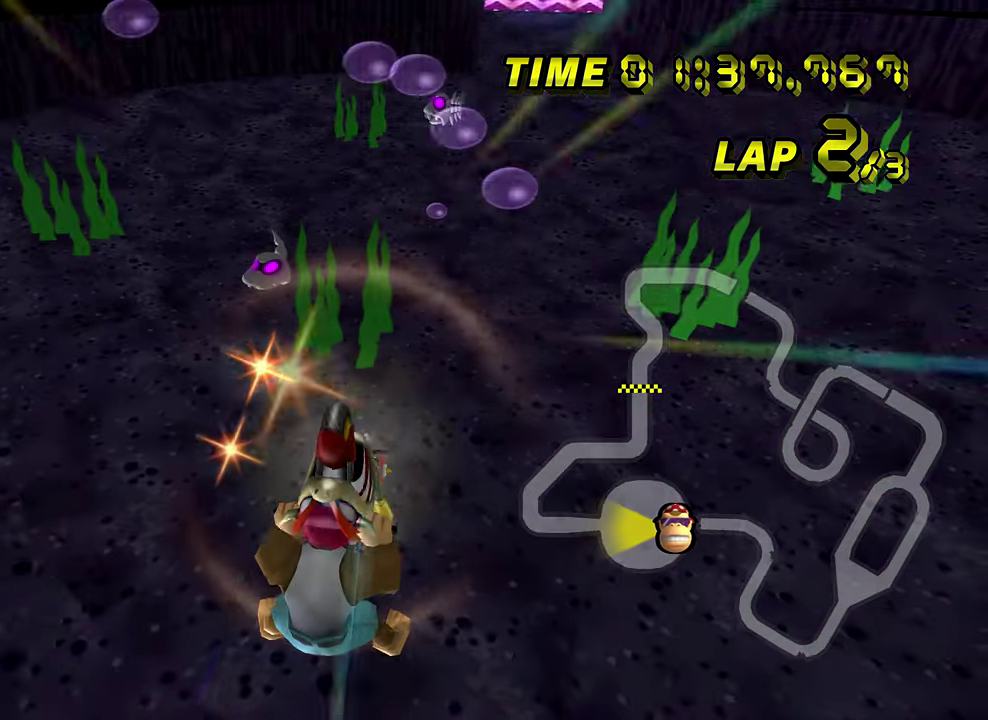
{"buttons": [], "left_stick": "up"}
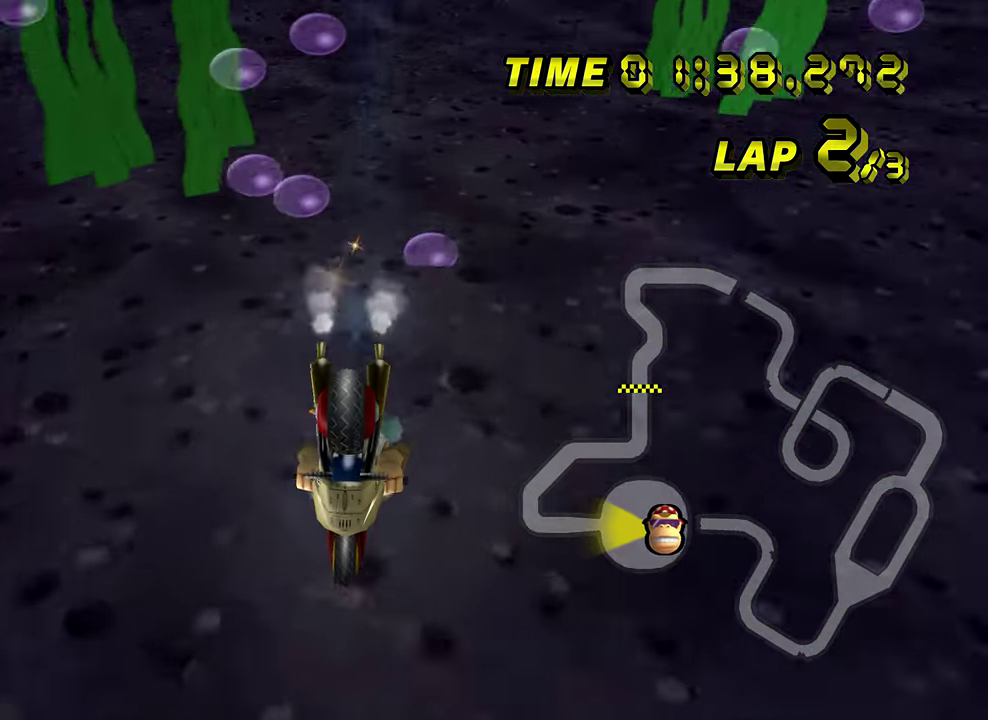
{"buttons": [], "left_stick": "right", "events": [[100, "left_stick", "center"], [150, "DPAD_UP", "down"], [167, "DPAD_UP", "up"], [267, "DPAD_UP", "down"], [283, "DPAD_UP", "up"], [283, "left_stick", "right"]]}
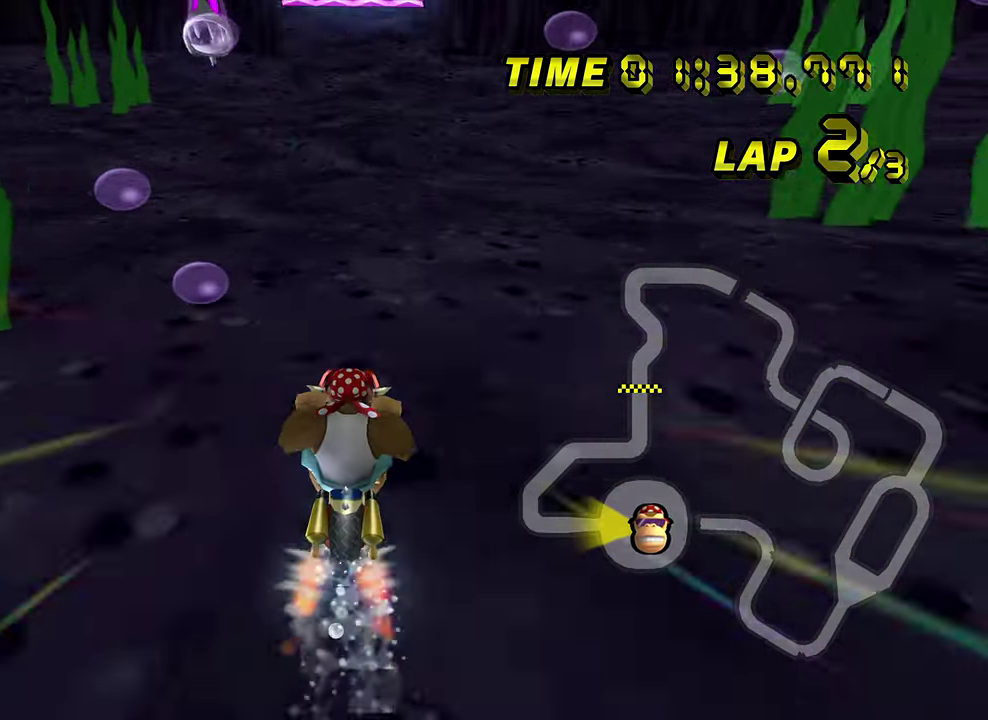
{"buttons": [], "left_stick": "left", "events": [[250, "left_stick", "center"], [300, "left_stick", "left"]]}
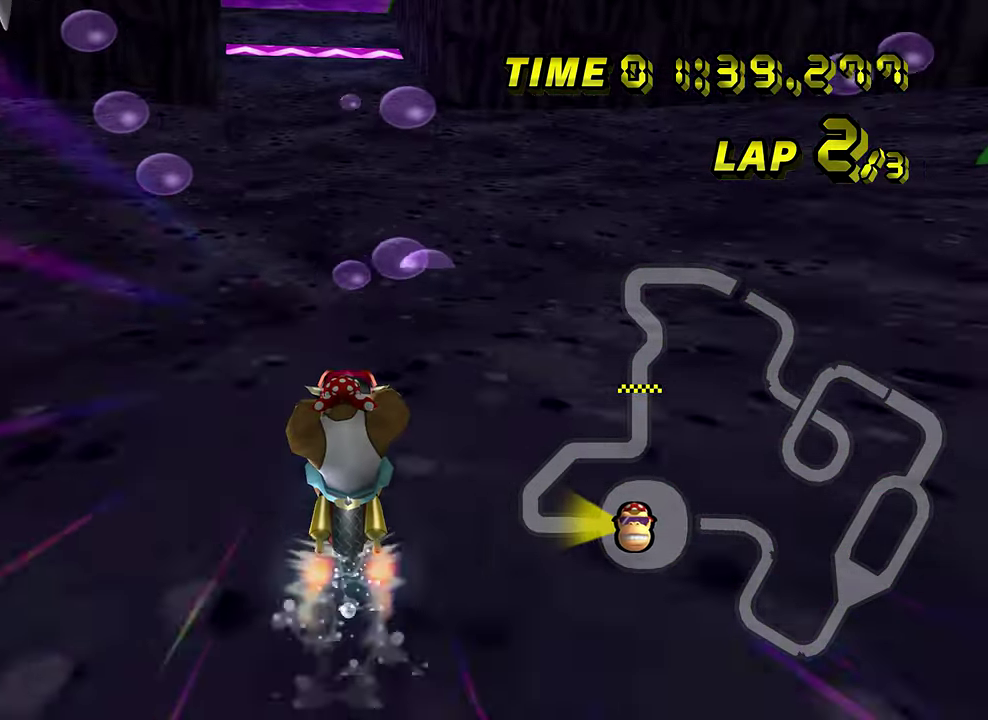
{"buttons": [], "left_stick": "left"}
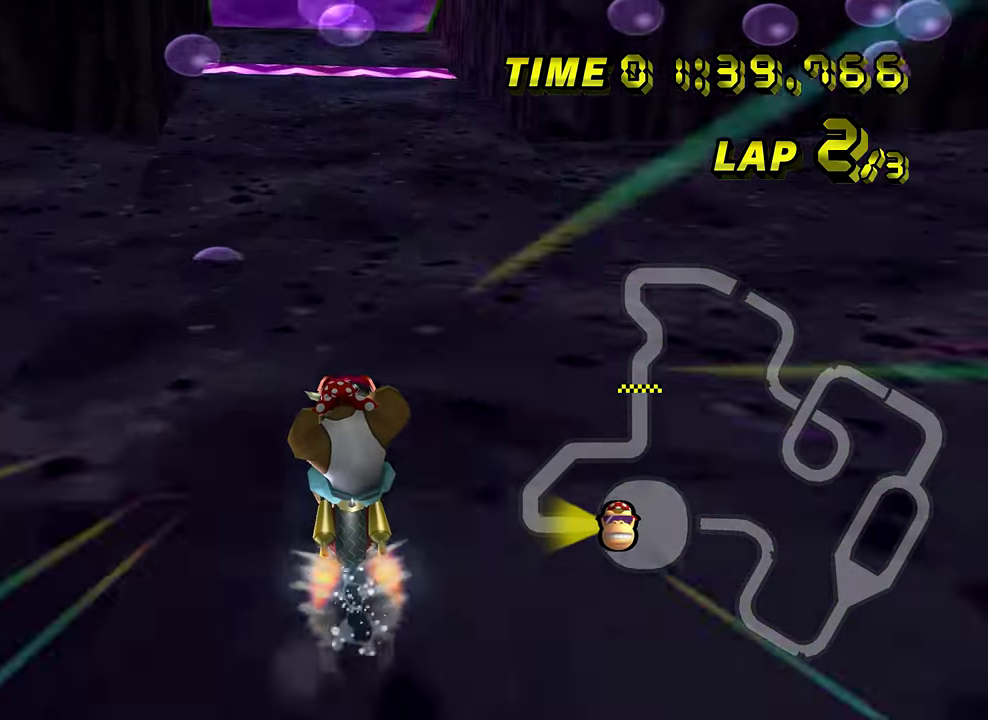
{"buttons": [], "left_stick": "center", "events": [[117, "left_stick", "center"], [184, "DPAD_UP", "down"], [200, "DPAD_UP", "up"], [351, "DPAD_UP", "down"], [367, "DPAD_UP", "up"], [484, "DPAD_UP", "down"], [501, "DPAD_UP", "up"]]}
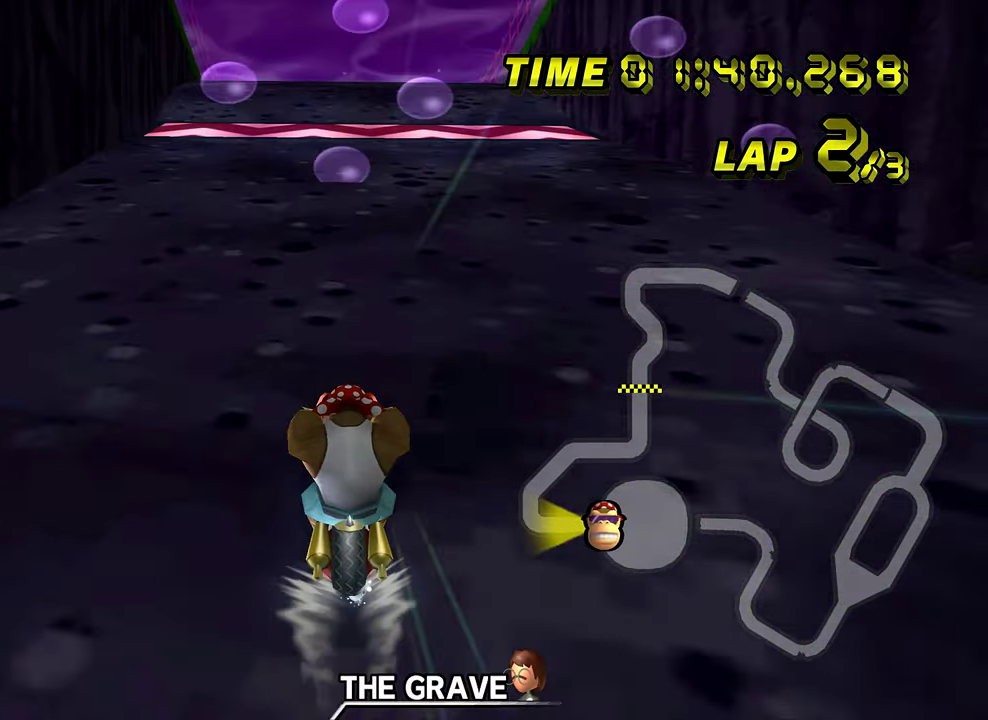
{"buttons": [], "left_stick": "center", "events": [[133, "DPAD_UP", "down"], [150, "DPAD_UP", "up"], [283, "DPAD_UP", "down"], [300, "DPAD_UP", "up"], [433, "DPAD_UP", "down"], [450, "DPAD_UP", "up"]]}
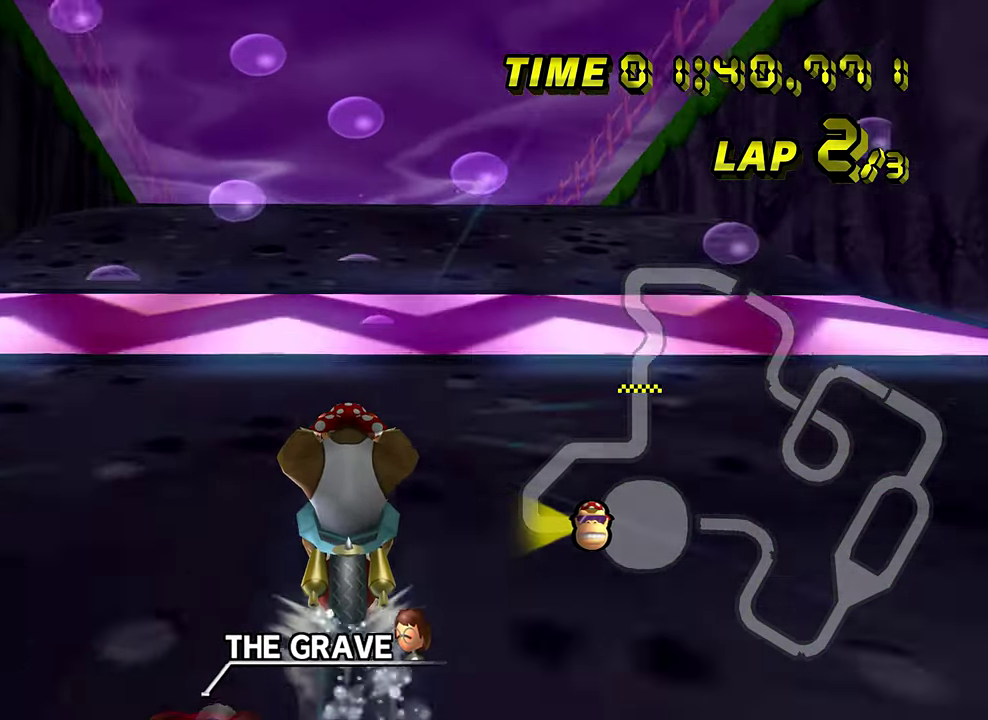
{"buttons": ["R1"], "left_stick": "left", "events": [[267, "R1", "down"], [300, "left_stick", "right"], [434, "left_stick", "left"]]}
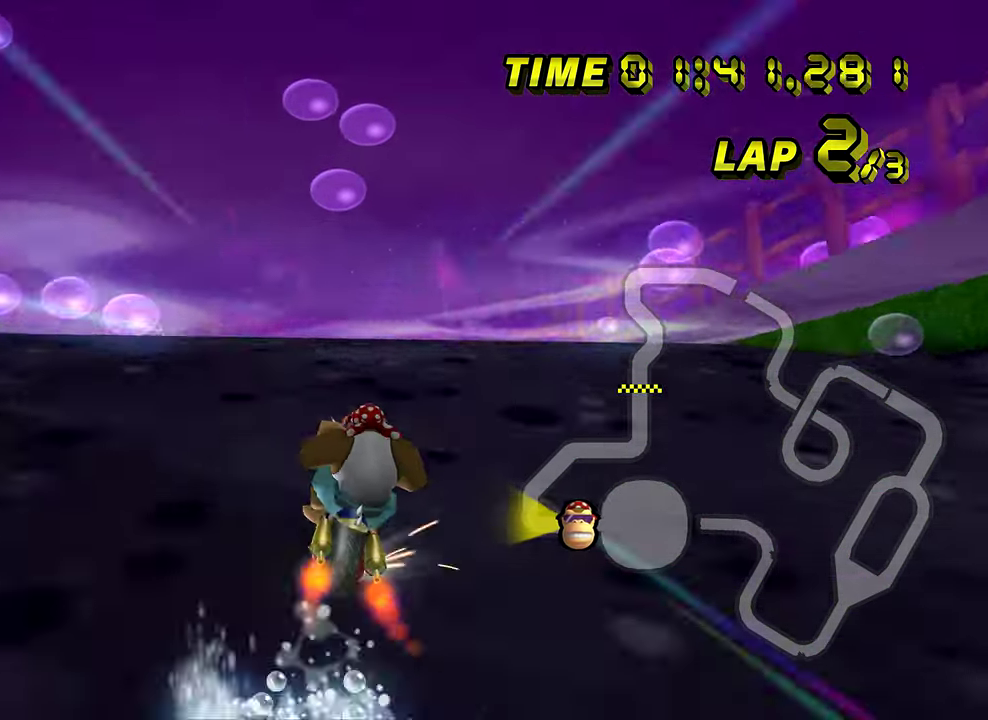
{"buttons": ["R1"], "left_stick": "left"}
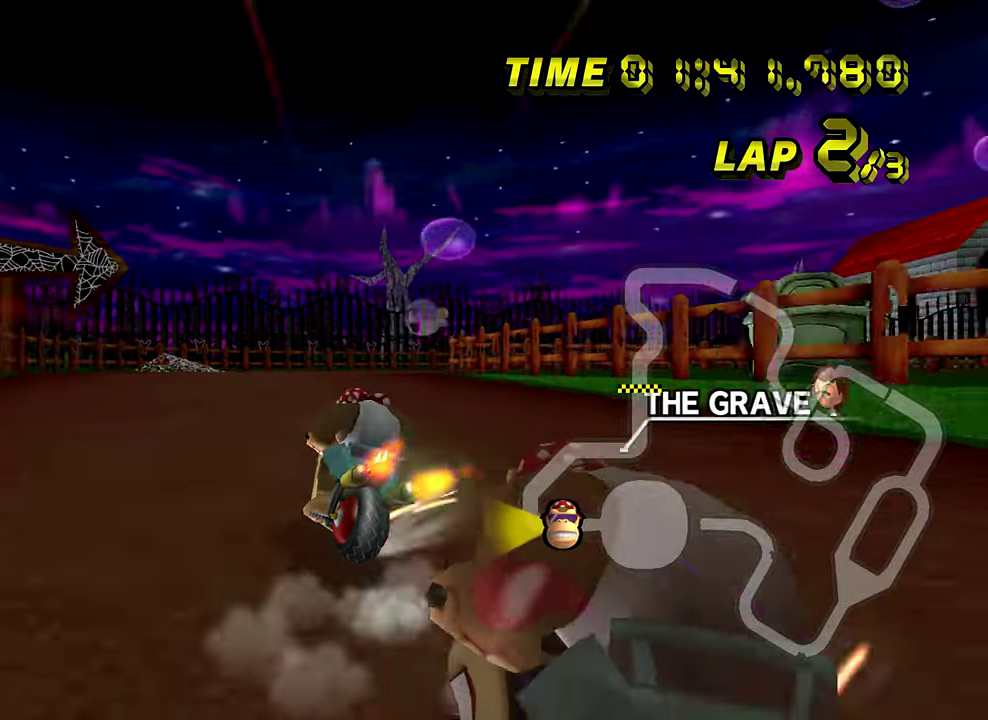
{"buttons": ["R1"], "left_stick": "up-right"}
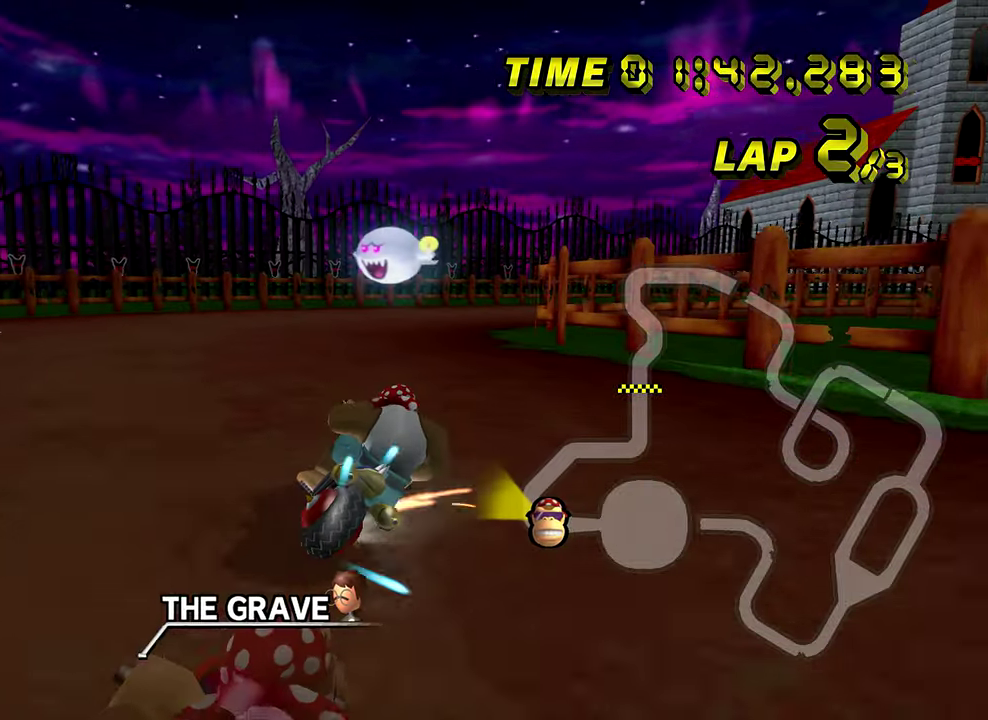
{"buttons": ["R1"], "left_stick": "right"}
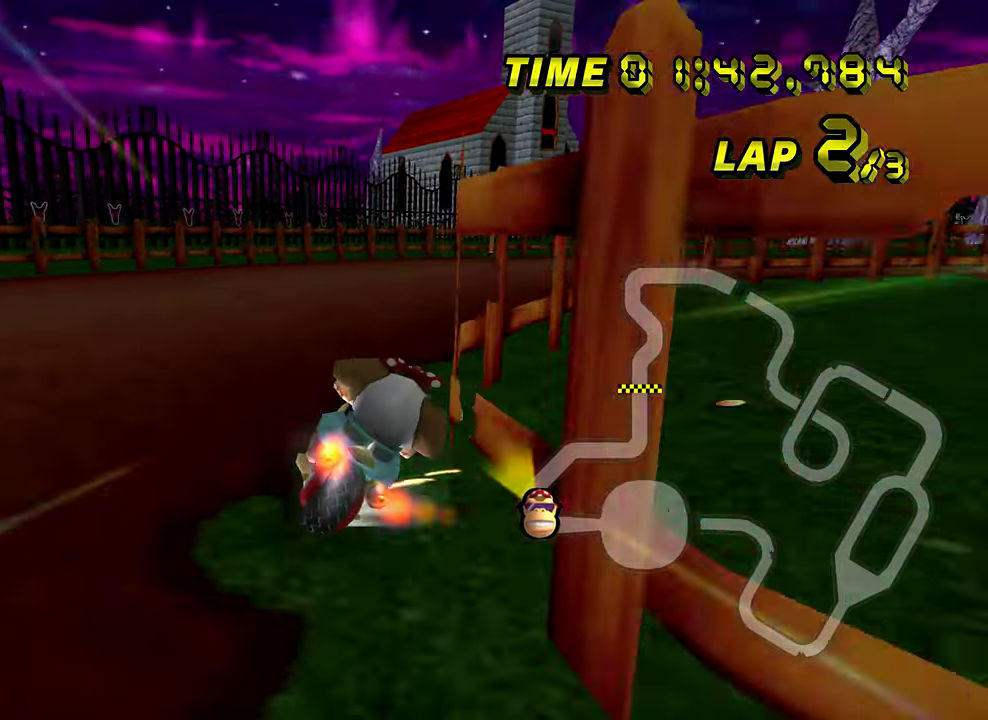
{"buttons": ["R1"], "left_stick": "up-right", "events": [[484, "left_stick", "up-right"]]}
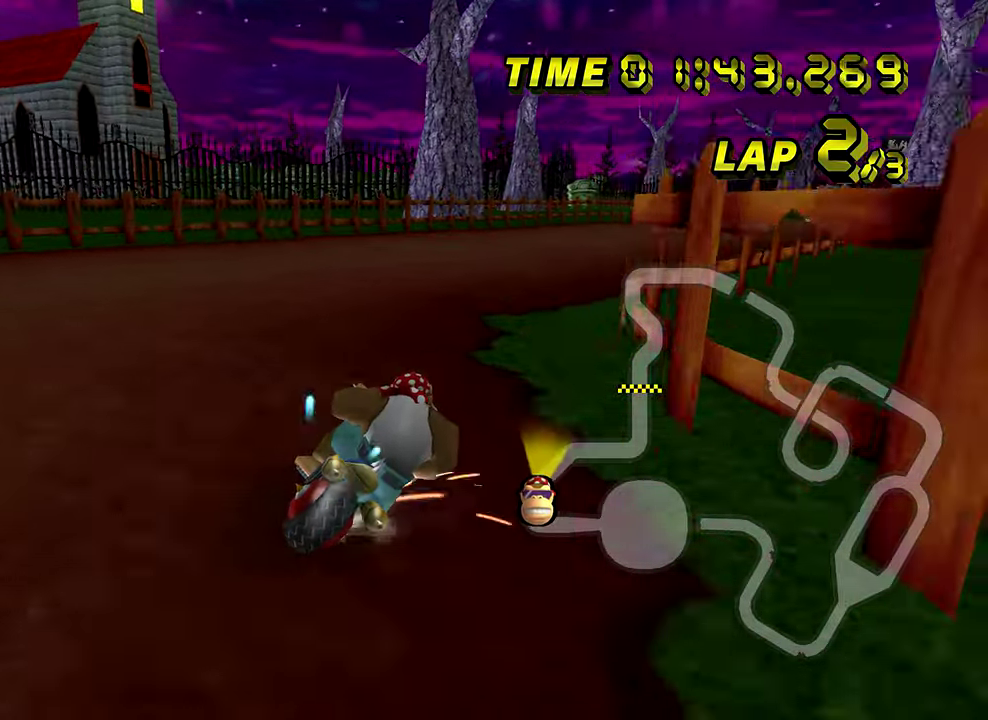
{"buttons": [], "left_stick": "left", "events": [[334, "left_stick", "left"], [350, "R1", "up"], [400, "DPAD_UP", "down"], [417, "DPAD_UP", "up"]]}
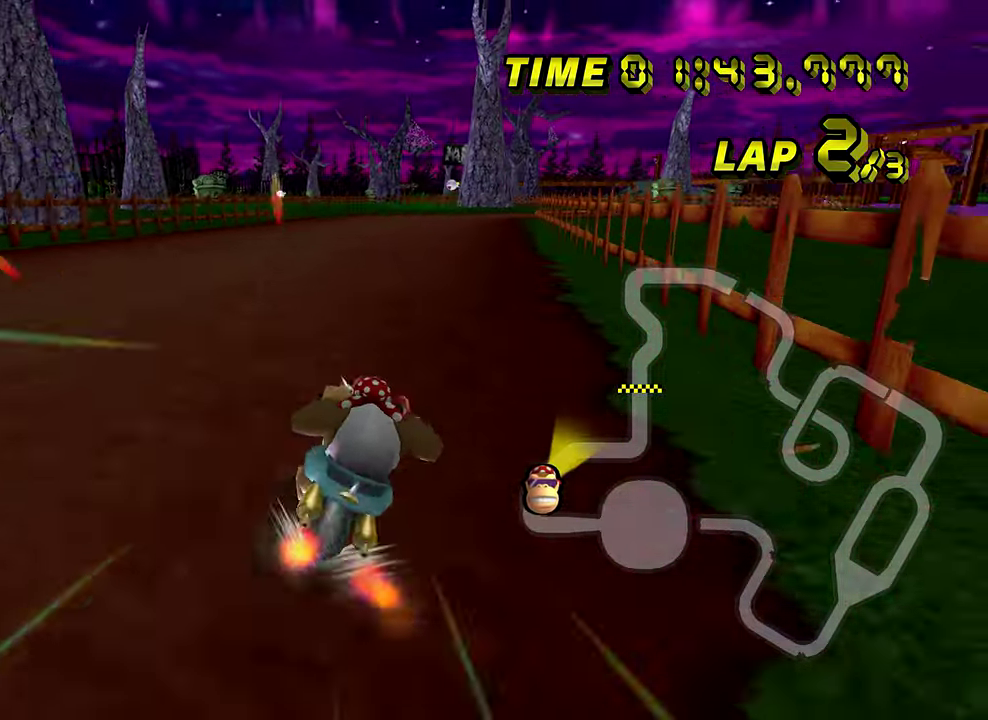
{"buttons": [], "left_stick": "center", "events": [[84, "left_stick", "down-left"], [184, "left_stick", "center"]]}
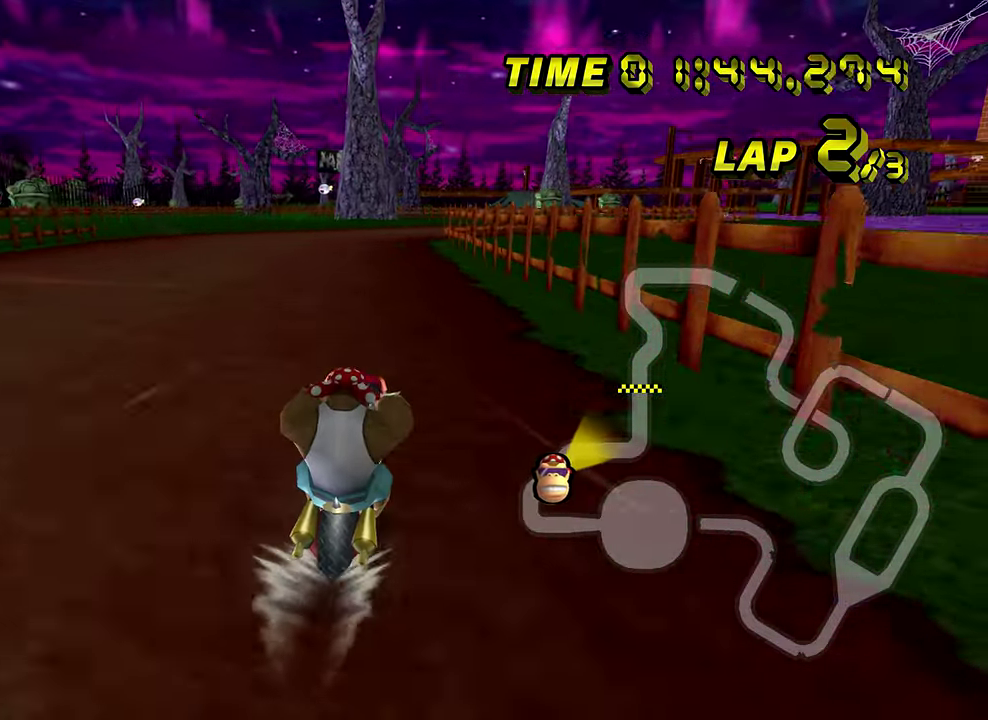
{"buttons": [], "left_stick": "center"}
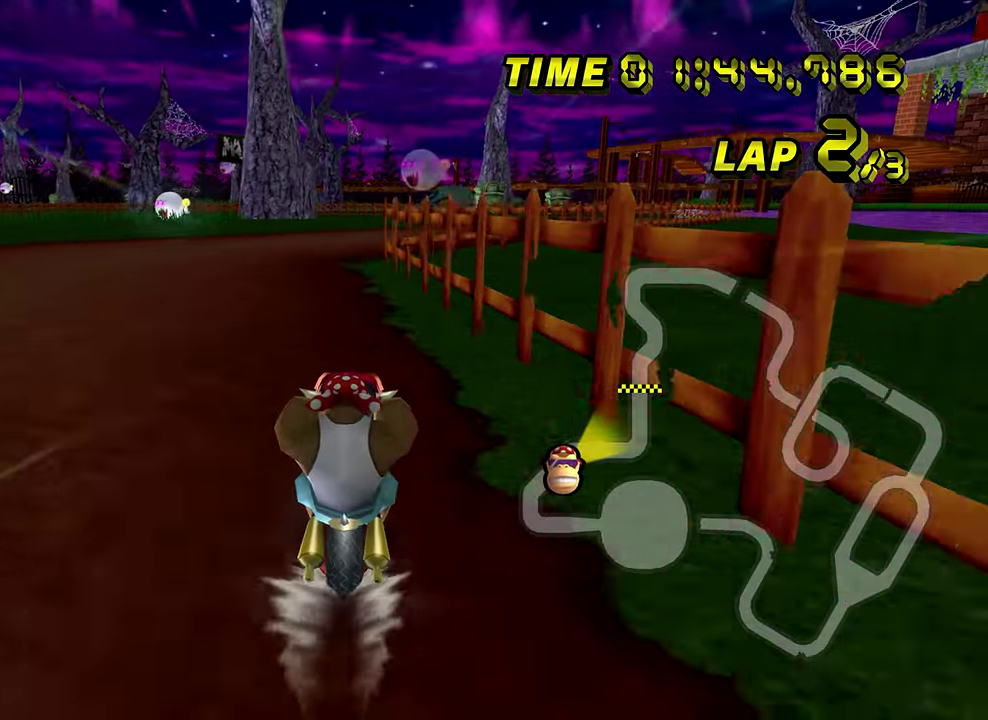
{"buttons": [], "left_stick": "center"}
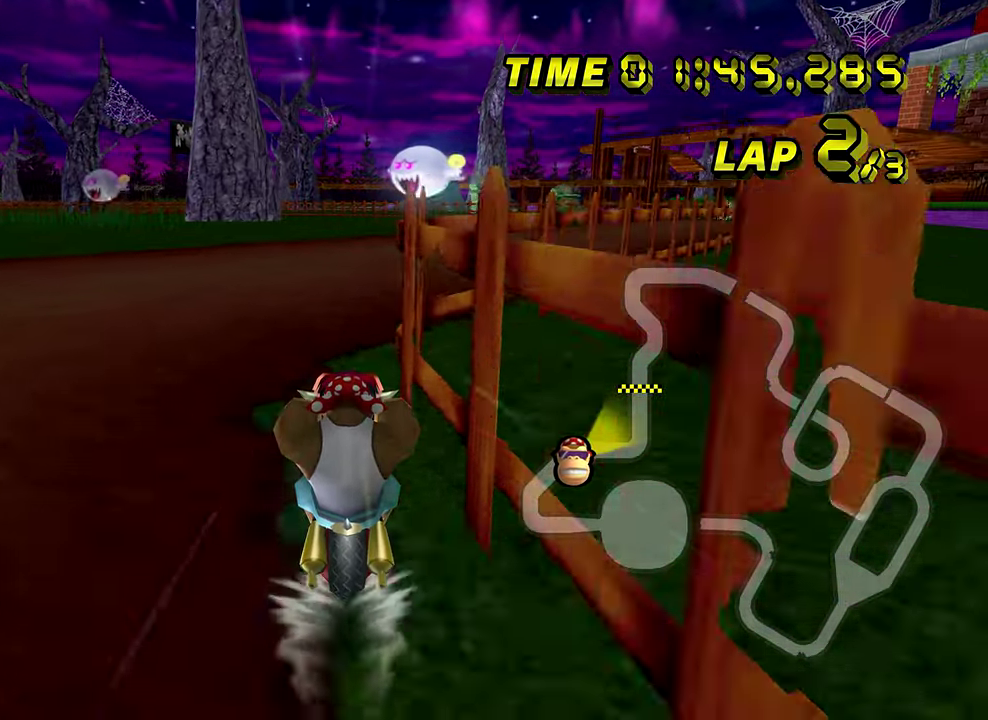
{"buttons": [], "left_stick": "center"}
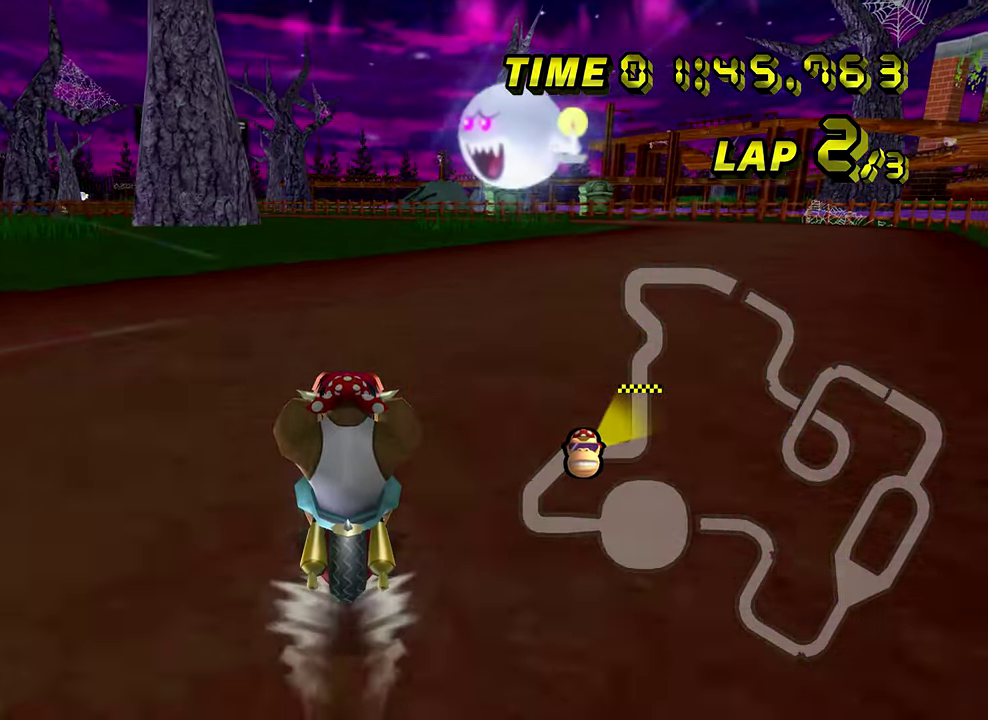
{"buttons": [], "left_stick": "center"}
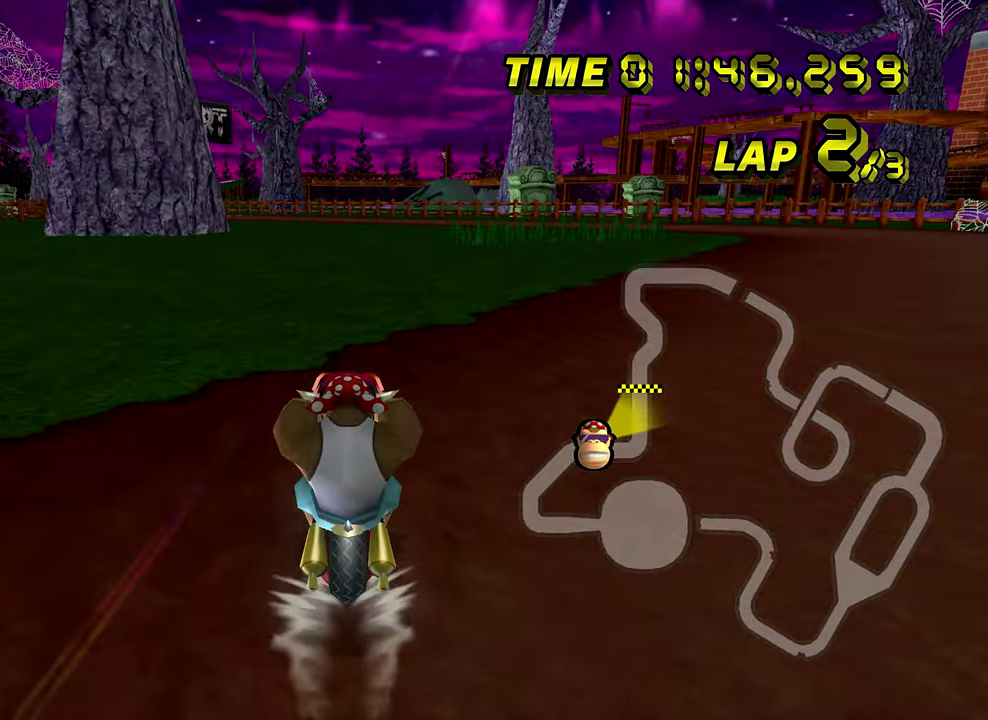
{"buttons": ["R1"], "left_stick": "left"}
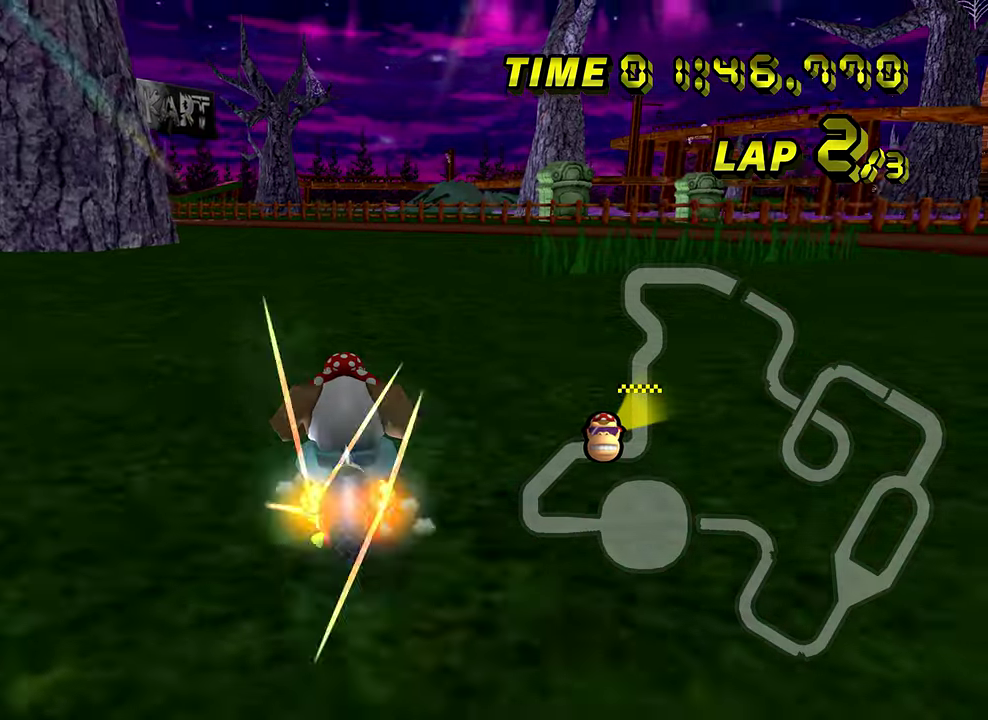
{"buttons": ["R1"], "left_stick": "right"}
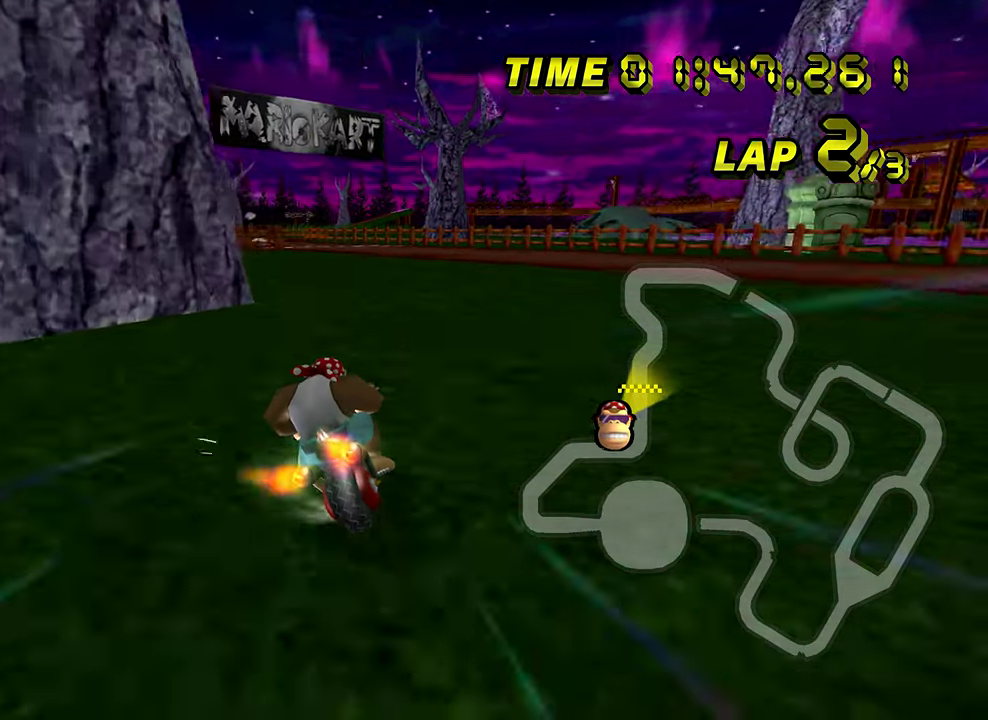
{"buttons": ["R1"], "left_stick": "right"}
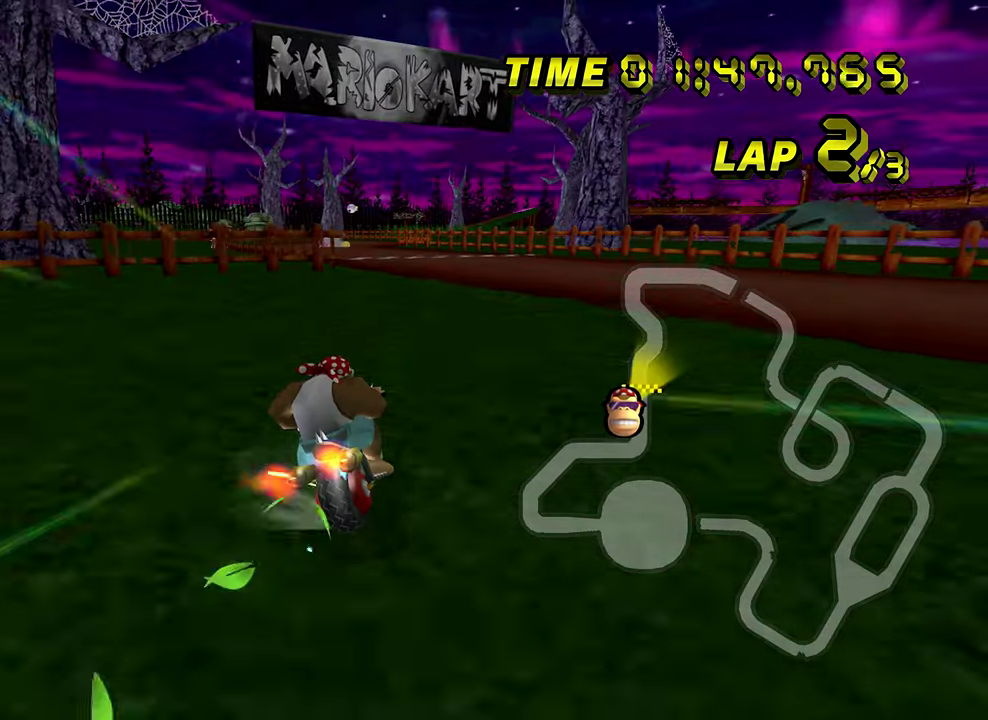
{"buttons": ["R1"], "left_stick": "up-left"}